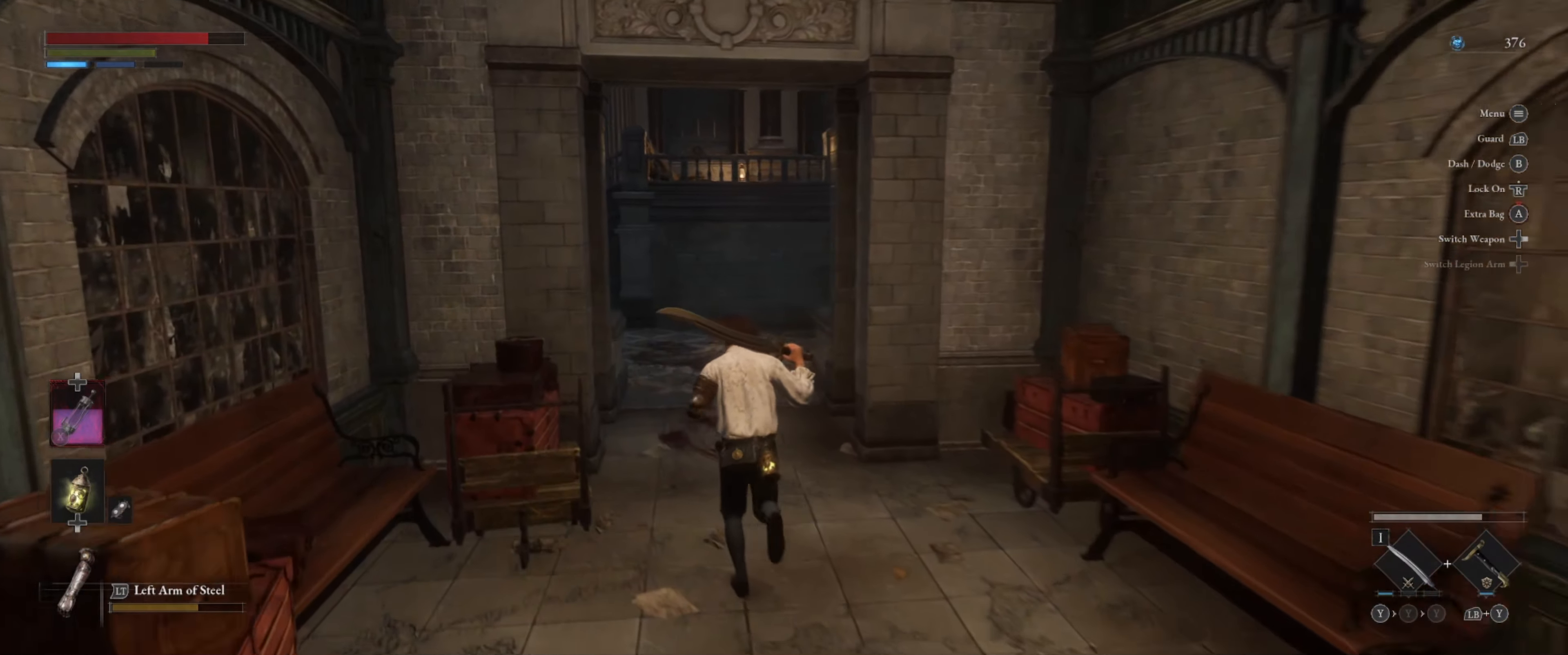
Gameplay with a controller (Xbox layout); each line is a JSON object with the inputs held at the frame after it. "events" lists button and stick changes between this image and that frame as [ms after this image, input, new state], when the widget could be followed in between. Not read: L3 R3.
{"buttons": [], "left_stick": "up", "right_stick": "center", "events": []}
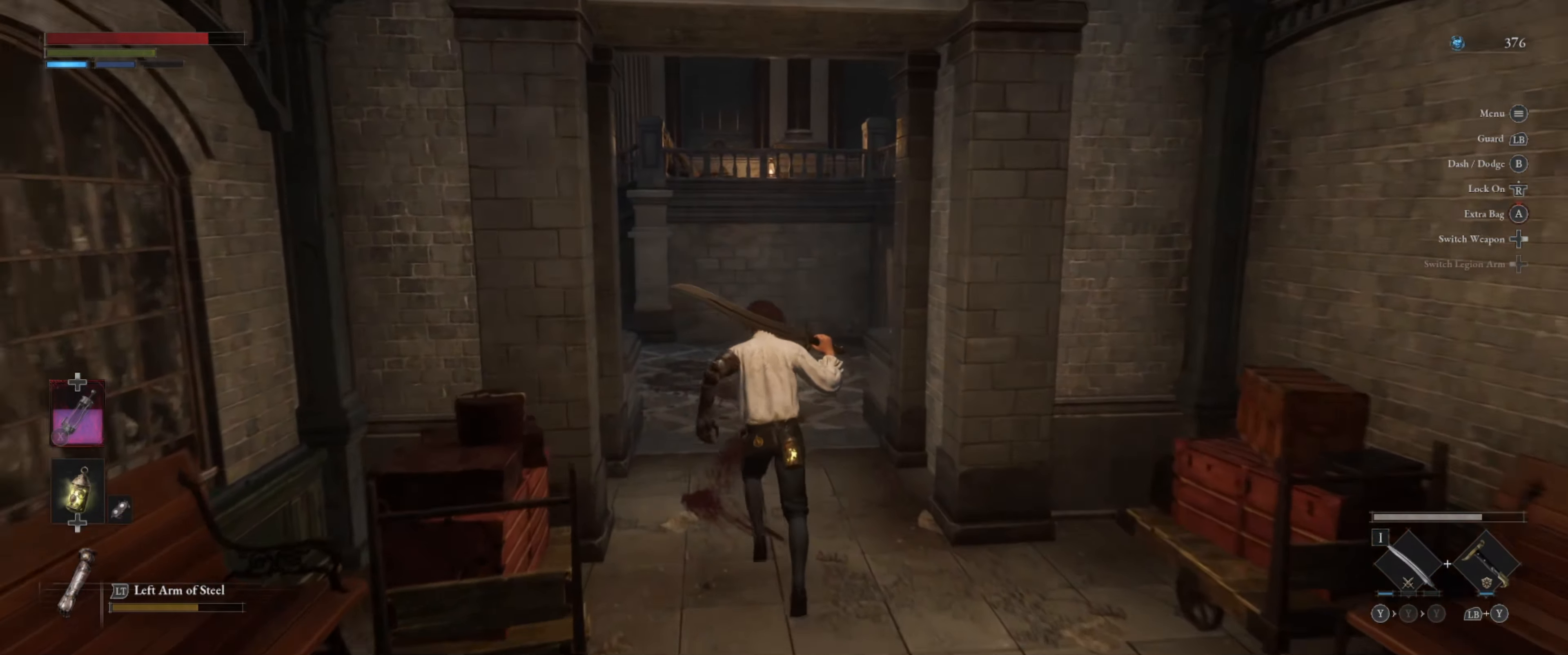
{"buttons": [], "left_stick": "up", "right_stick": "center", "events": []}
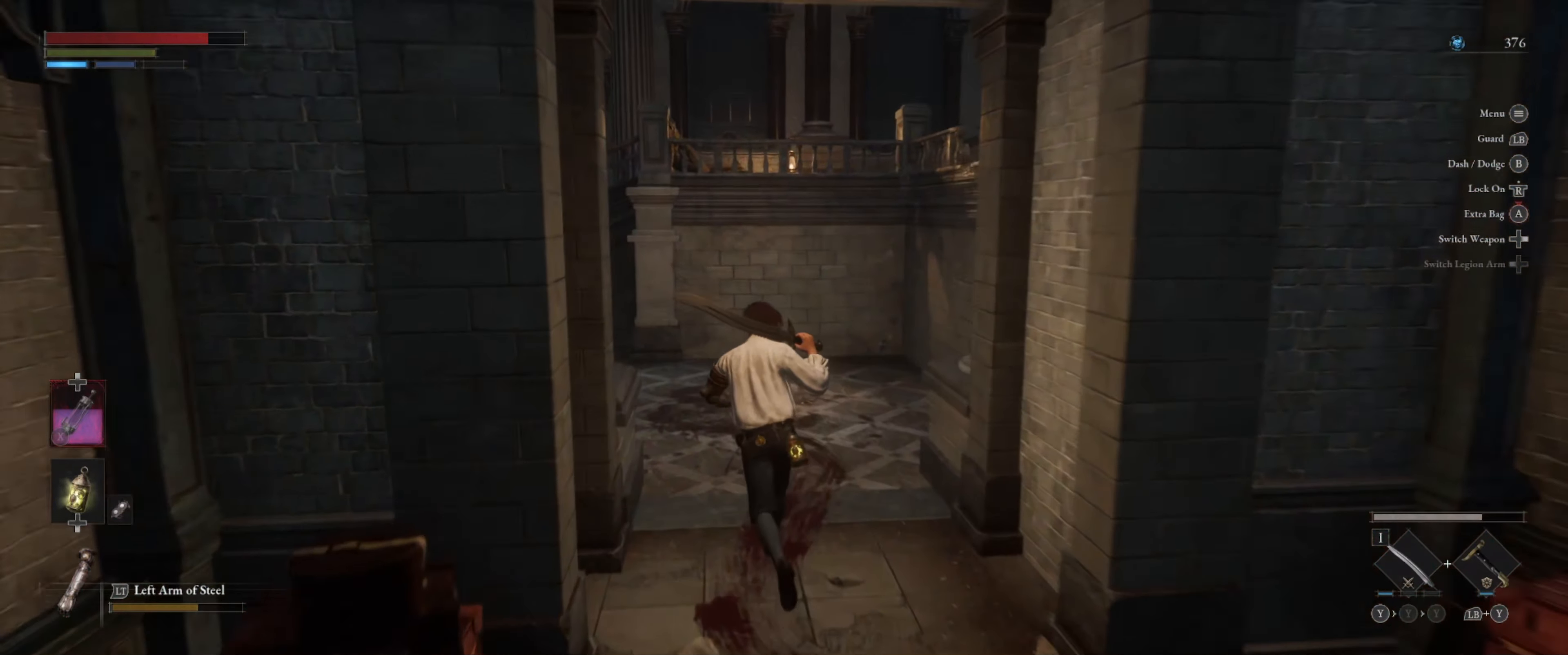
{"buttons": [], "left_stick": "up", "right_stick": "left", "events": [[416, "right_stick", "left"]]}
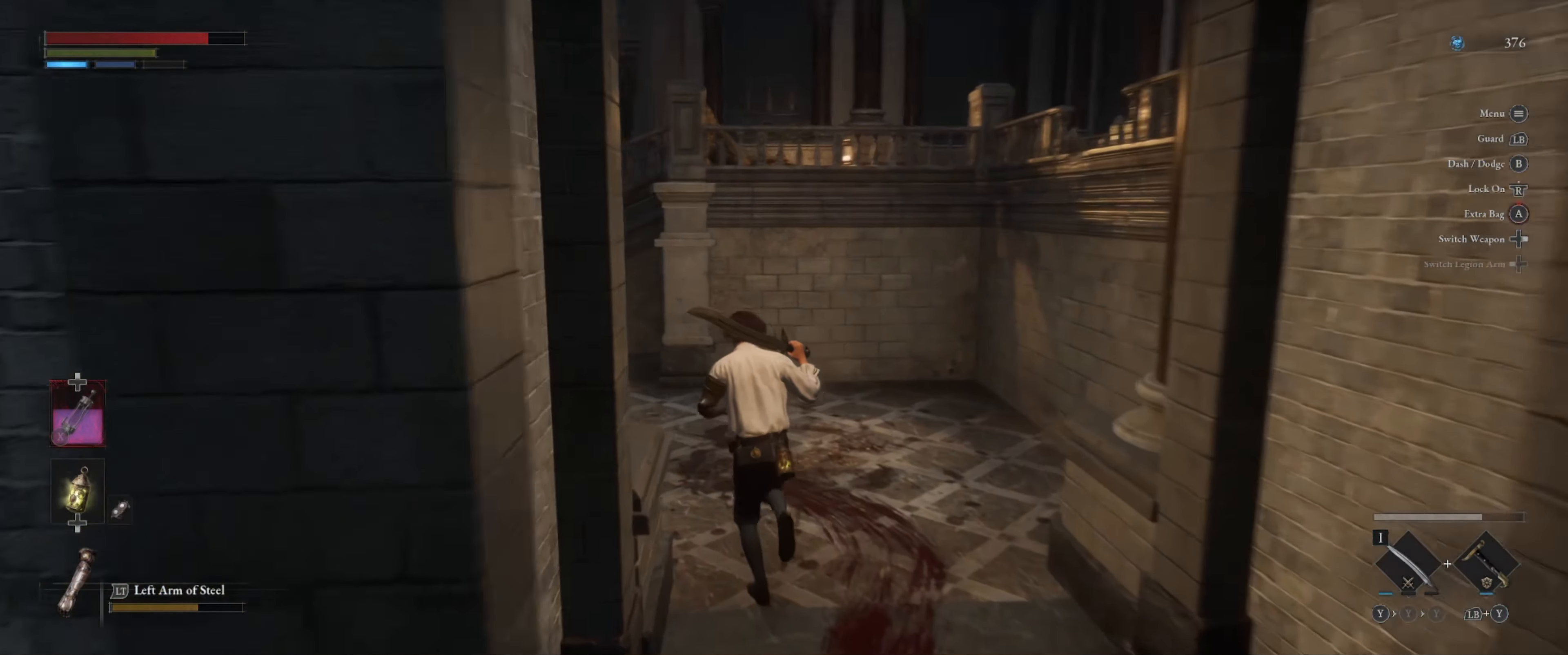
{"buttons": [], "left_stick": "up", "right_stick": "center", "events": [[166, "right_stick", "center"]]}
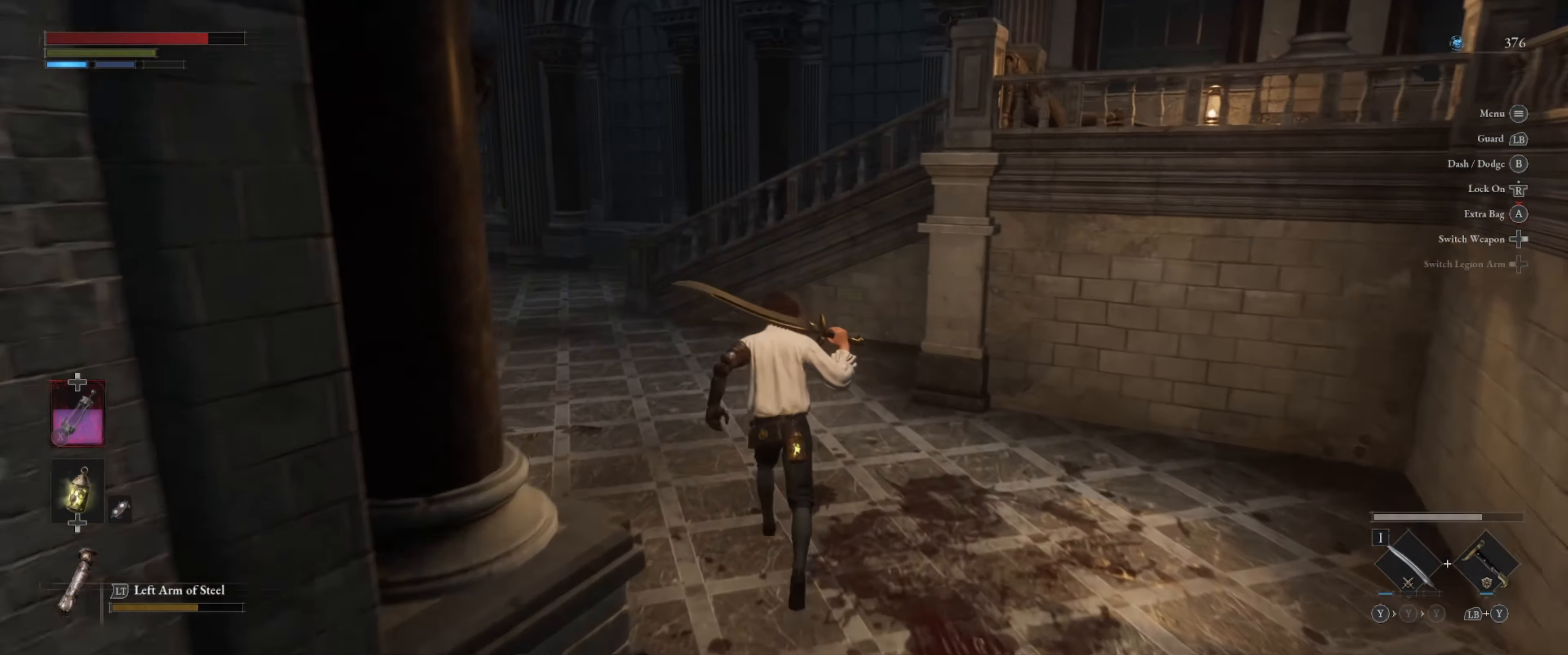
{"buttons": [], "left_stick": "up", "right_stick": "center", "events": [[33, "right_stick", "left"], [300, "right_stick", "center"]]}
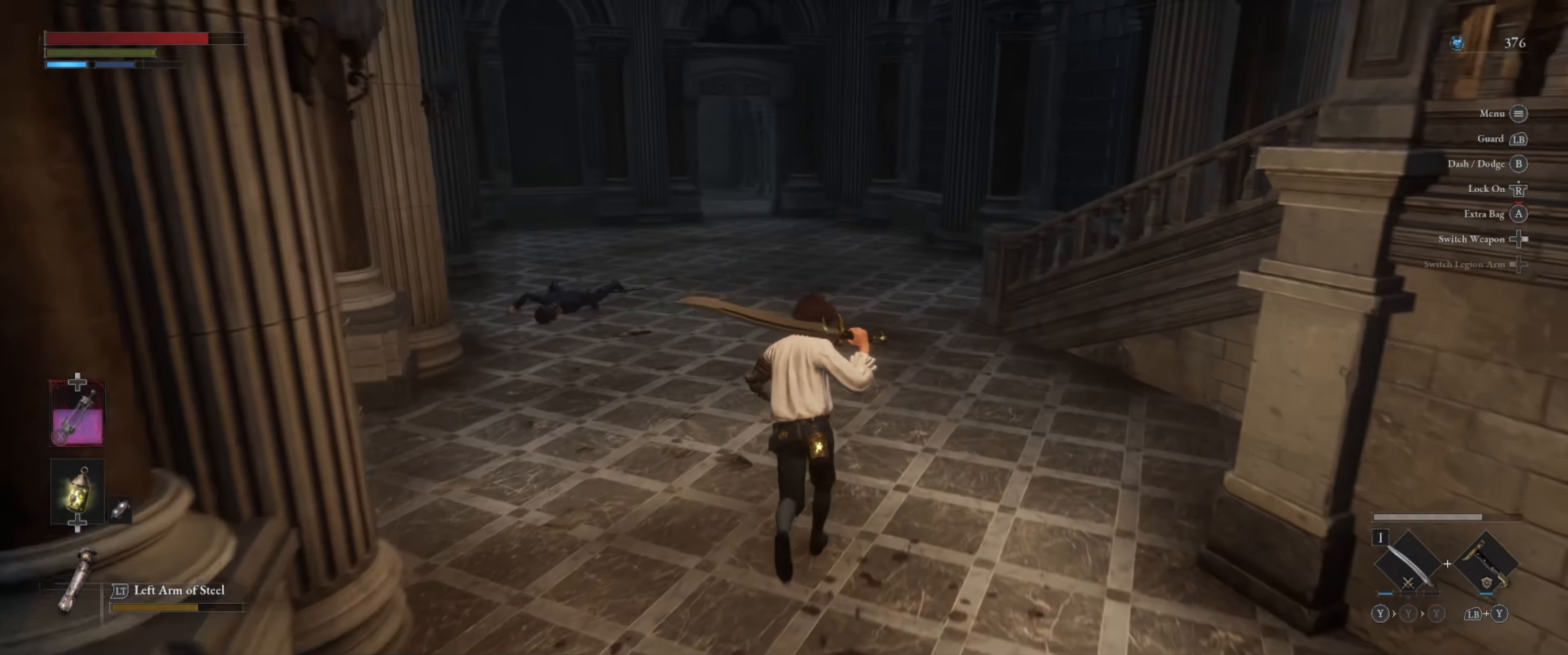
{"buttons": ["B"], "left_stick": "up", "right_stick": "center", "events": [[316, "B", "down"]]}
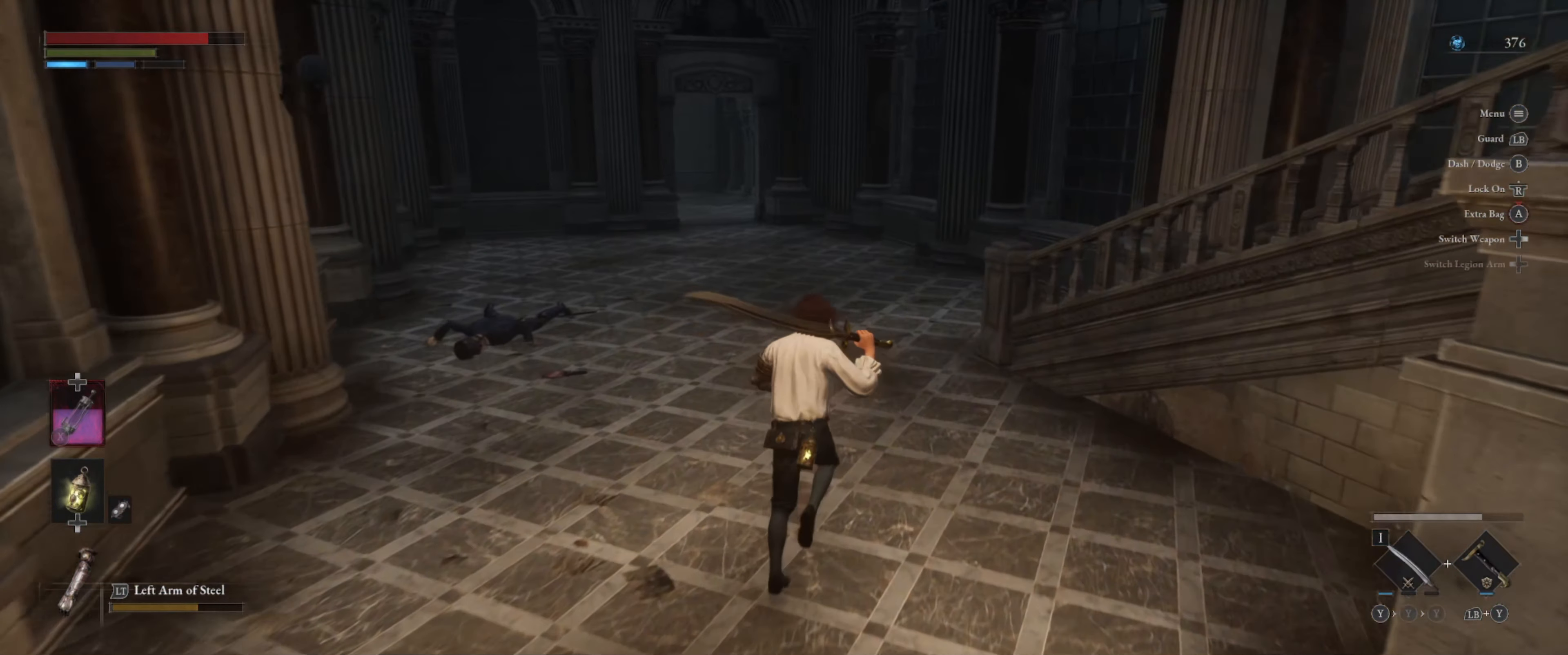
{"buttons": ["B"], "left_stick": "up", "right_stick": "center", "events": []}
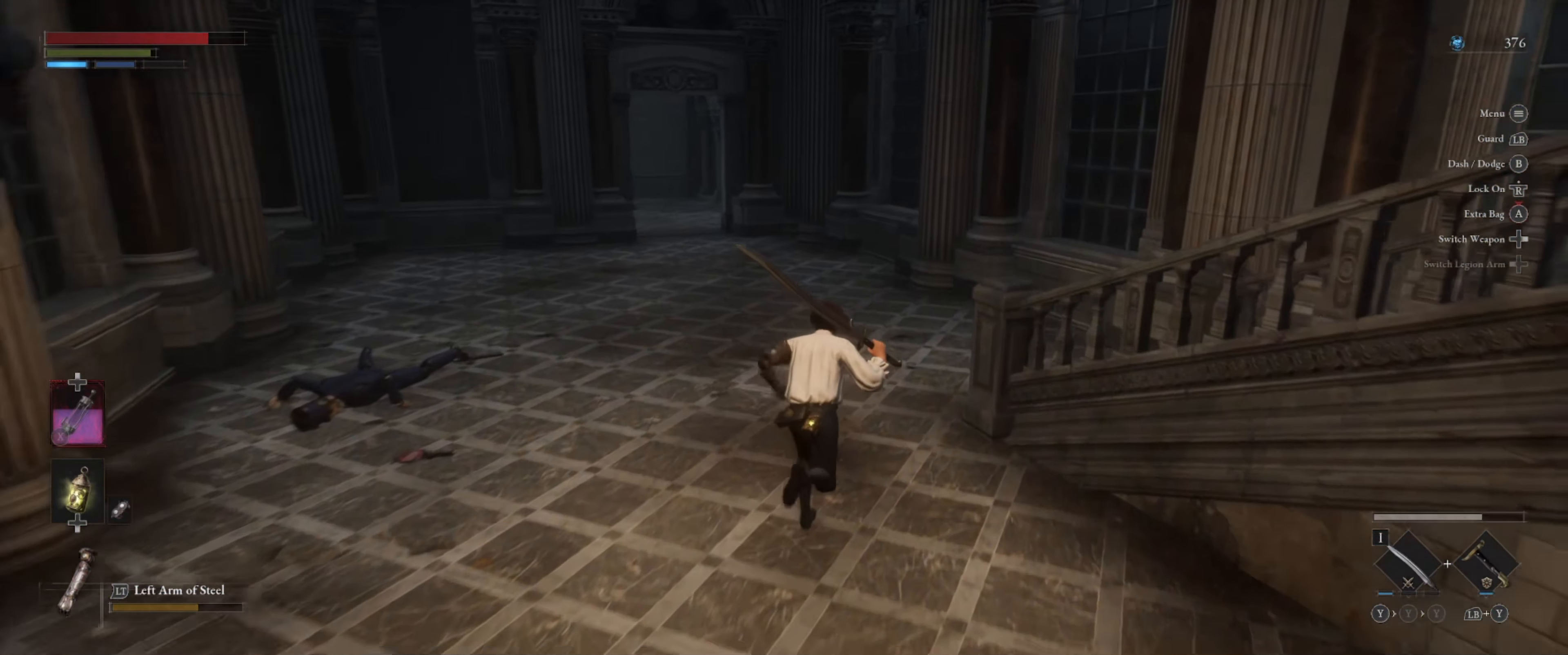
{"buttons": ["B"], "left_stick": "up-right", "right_stick": "right", "events": [[183, "right_stick", "right"], [450, "left_stick", "up-right"]]}
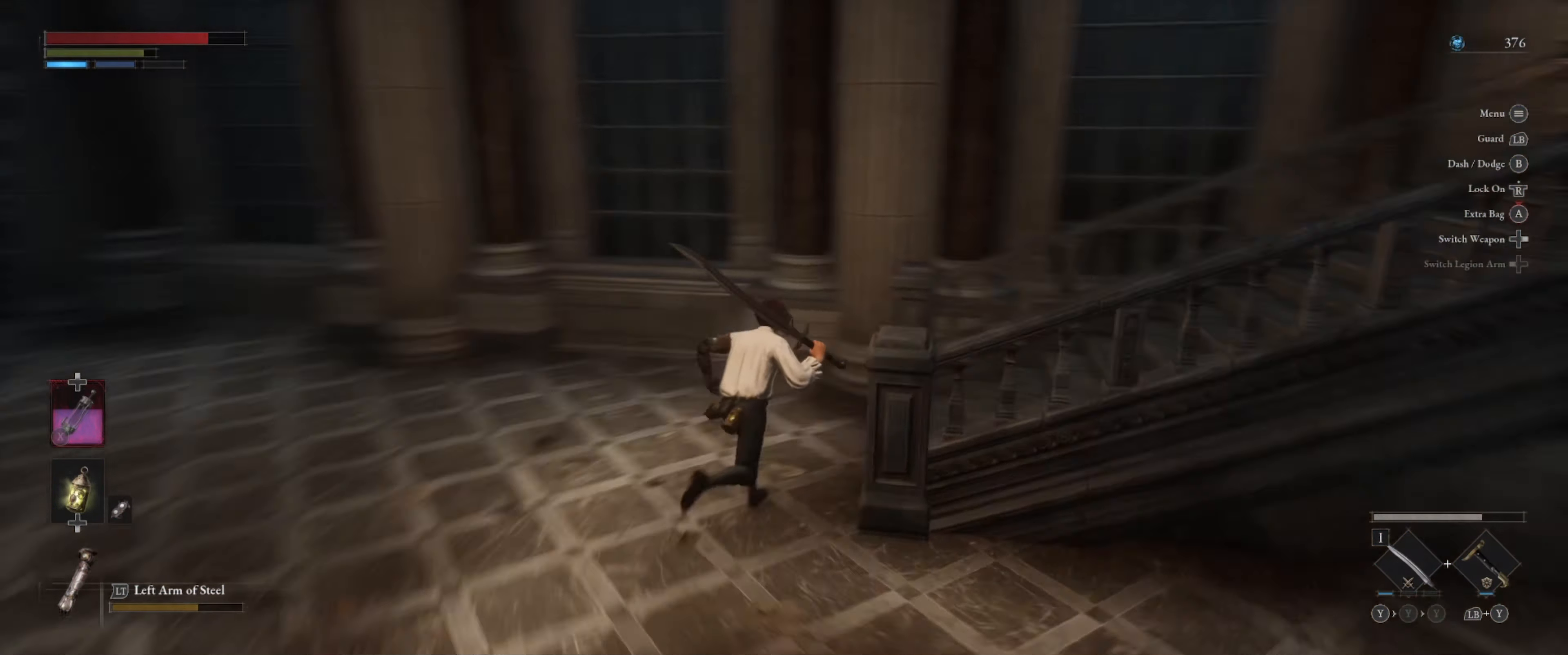
{"buttons": ["B"], "left_stick": "up", "right_stick": "center", "events": [[267, "left_stick", "up"], [367, "right_stick", "center"]]}
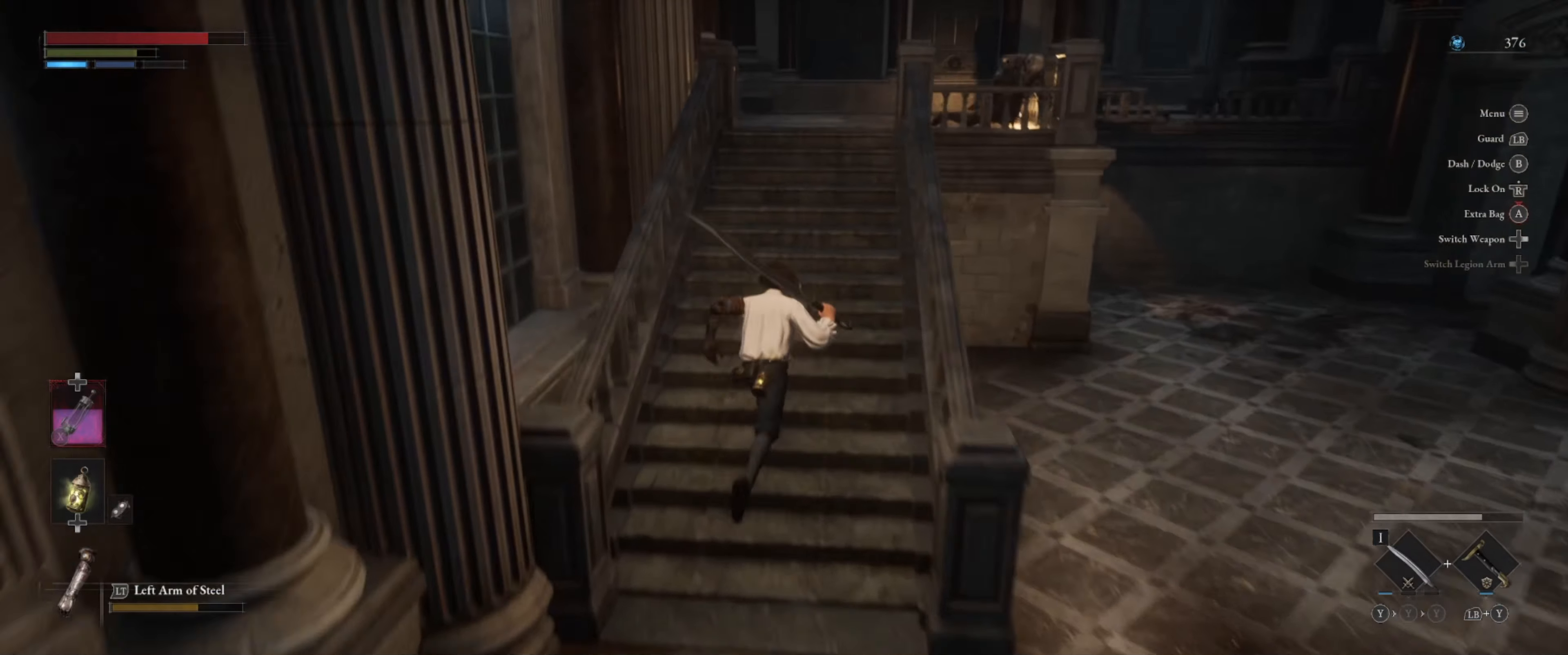
{"buttons": ["B"], "left_stick": "up", "right_stick": "center", "events": [[150, "right_stick", "right"], [333, "right_stick", "center"]]}
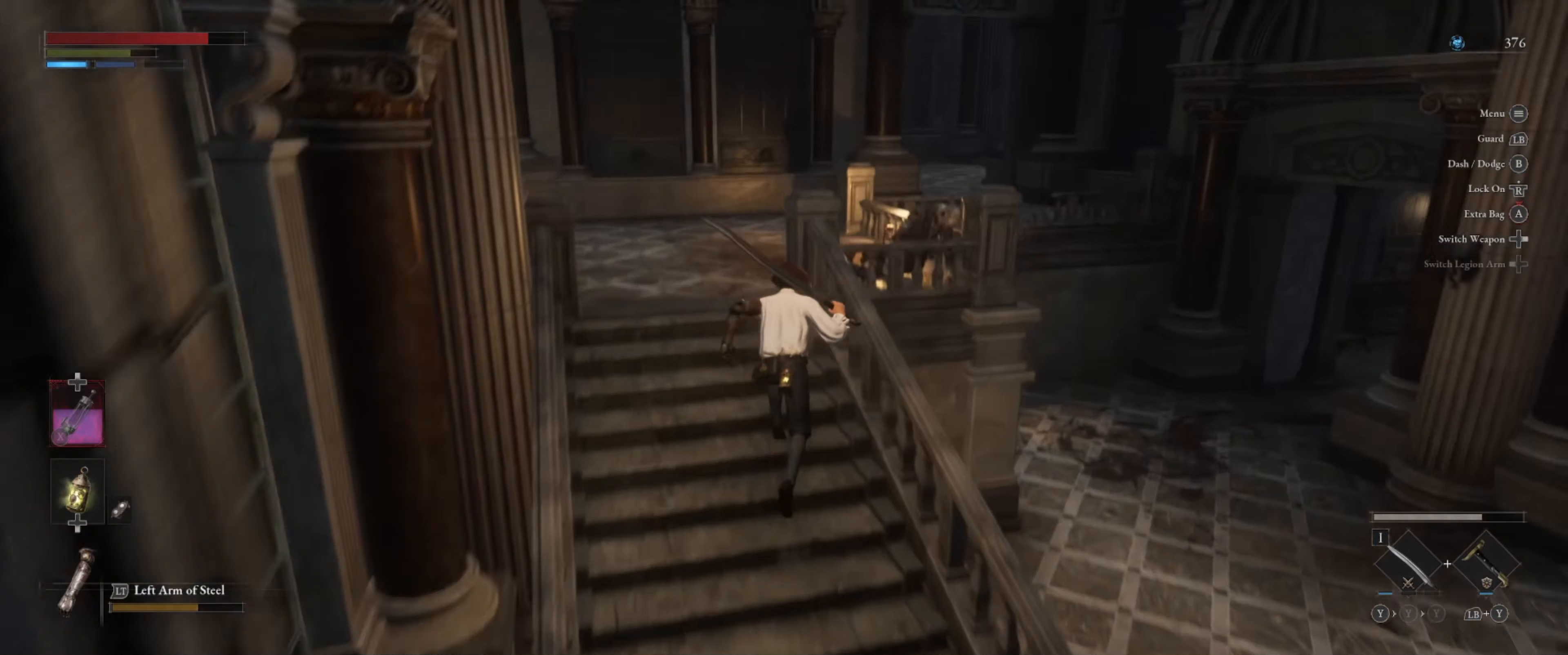
{"buttons": [], "left_stick": "up", "right_stick": "center", "events": [[433, "B", "up"]]}
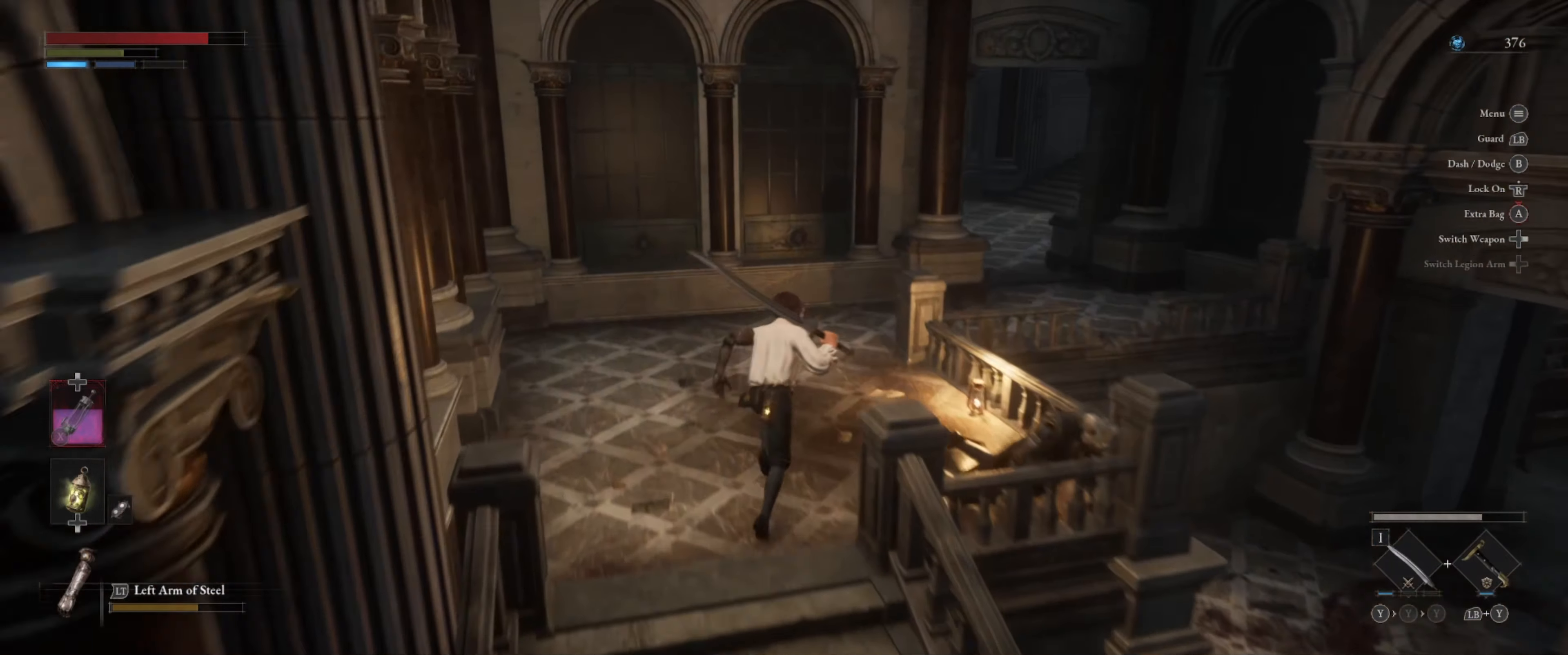
{"buttons": [], "left_stick": "up", "right_stick": "center", "events": [[250, "left_stick", "up-right"], [350, "right_stick", "right"], [467, "left_stick", "up"], [483, "right_stick", "center"]]}
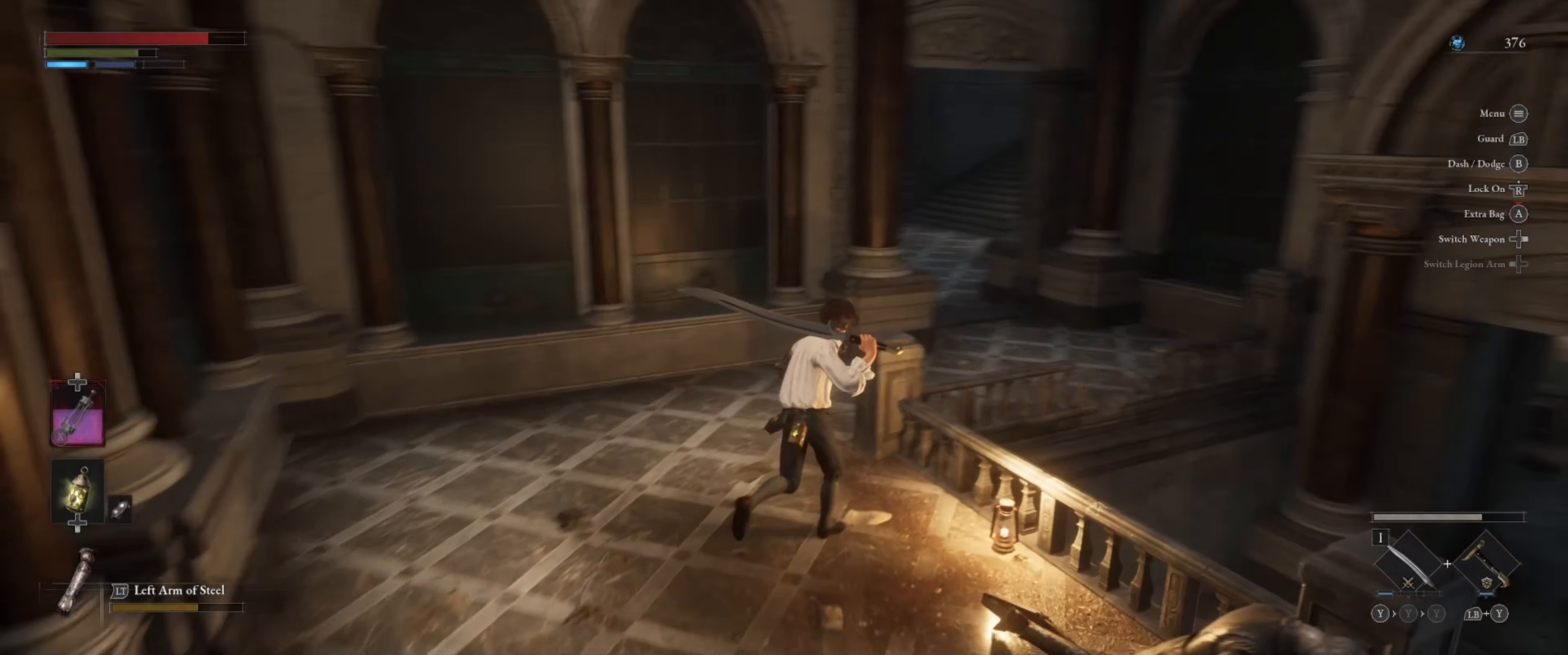
{"buttons": [], "left_stick": "up-right", "right_stick": "right", "events": [[333, "right_stick", "right"], [467, "left_stick", "up-right"]]}
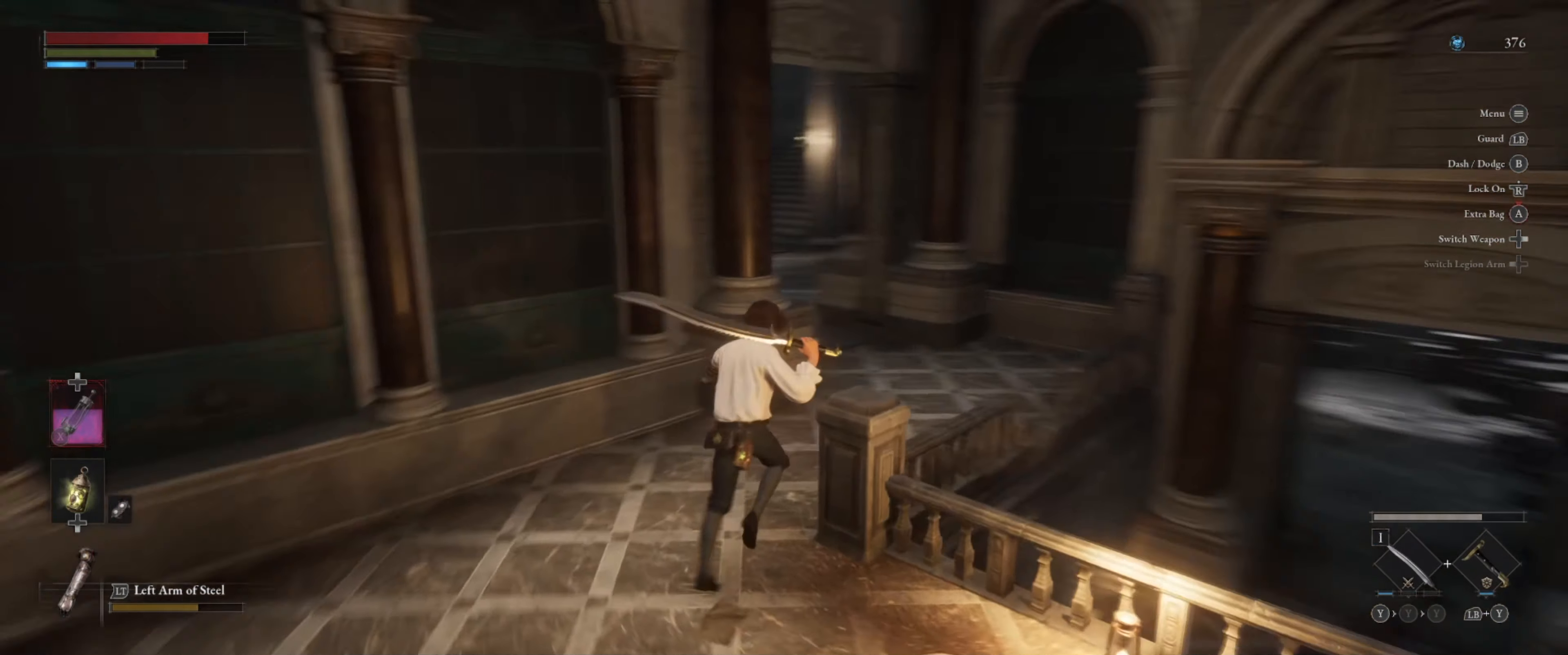
{"buttons": [], "left_stick": "up", "right_stick": "up-left", "events": [[33, "right_stick", "center"], [233, "left_stick", "up"], [433, "right_stick", "left"], [483, "right_stick", "up-left"]]}
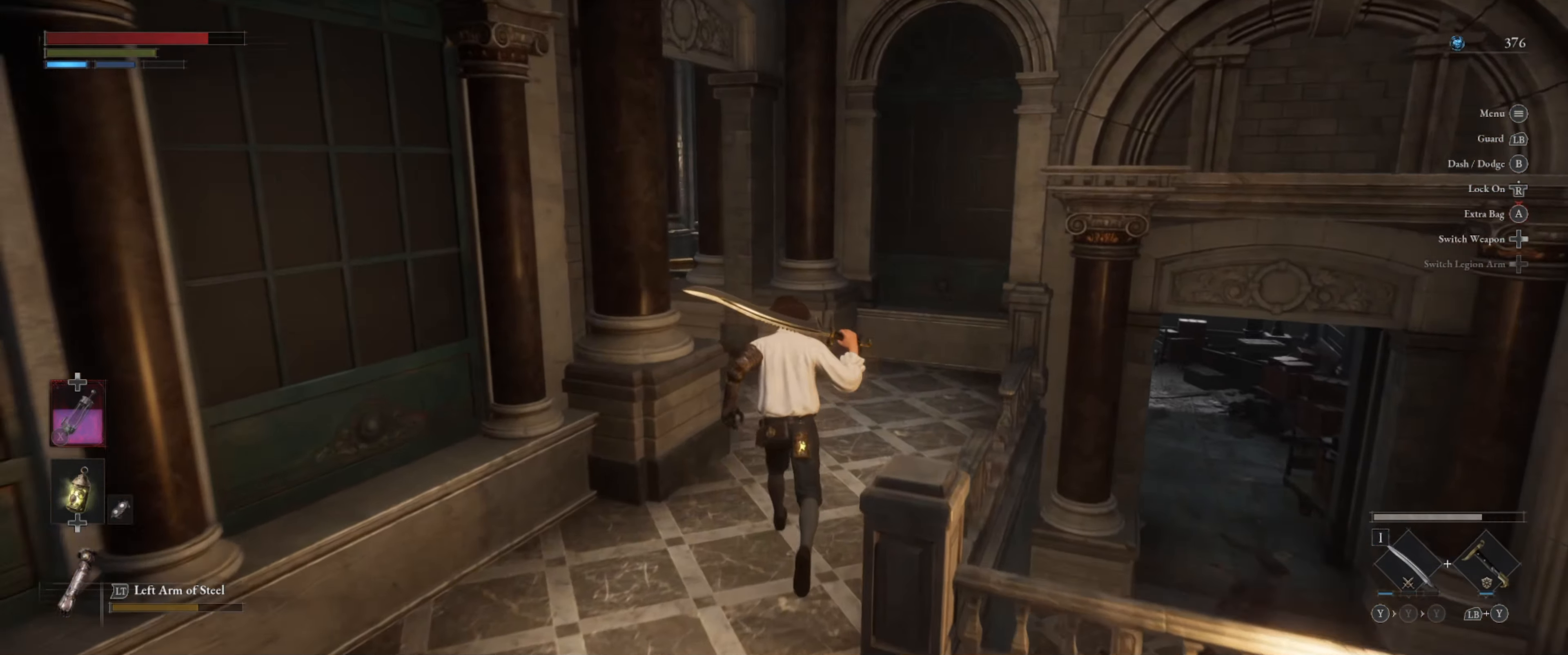
{"buttons": [], "left_stick": "up-right", "right_stick": "center", "events": [[267, "right_stick", "center"], [417, "left_stick", "up-right"]]}
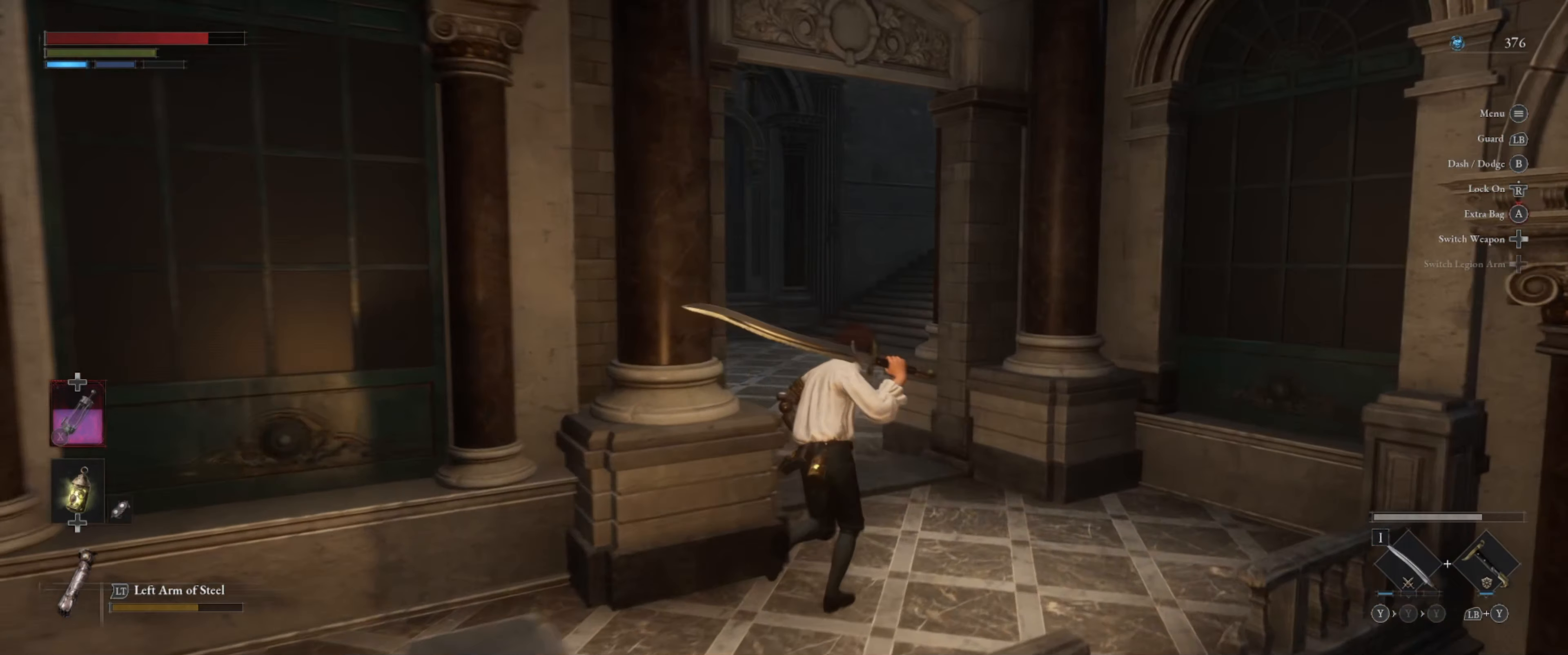
{"buttons": [], "left_stick": "up", "right_stick": "center", "events": [[50, "right_stick", "left"], [183, "left_stick", "up"], [233, "right_stick", "center"]]}
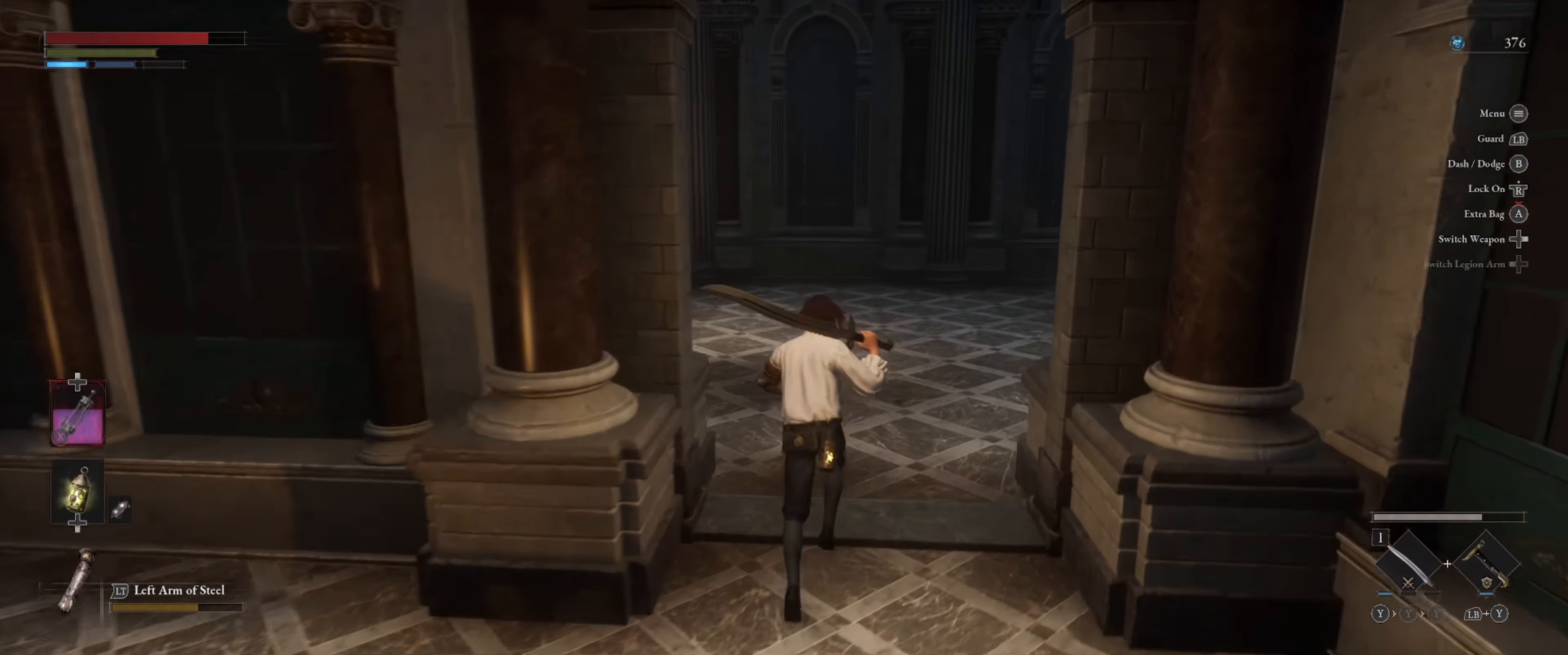
{"buttons": [], "left_stick": "up", "right_stick": "center", "events": [[150, "right_stick", "left"], [433, "right_stick", "center"]]}
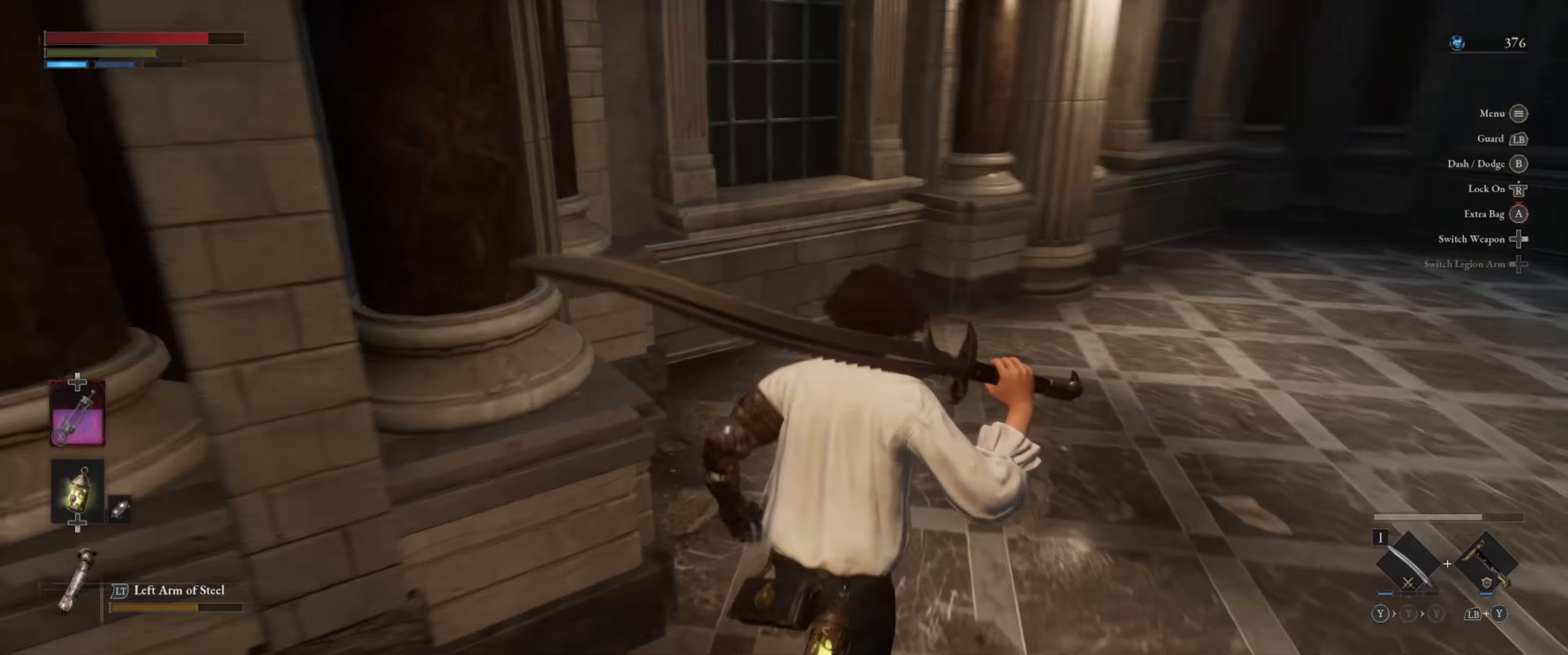
{"buttons": [], "left_stick": "up-right", "right_stick": "right", "events": [[33, "left_stick", "up-right"], [383, "right_stick", "up-right"], [483, "right_stick", "right"]]}
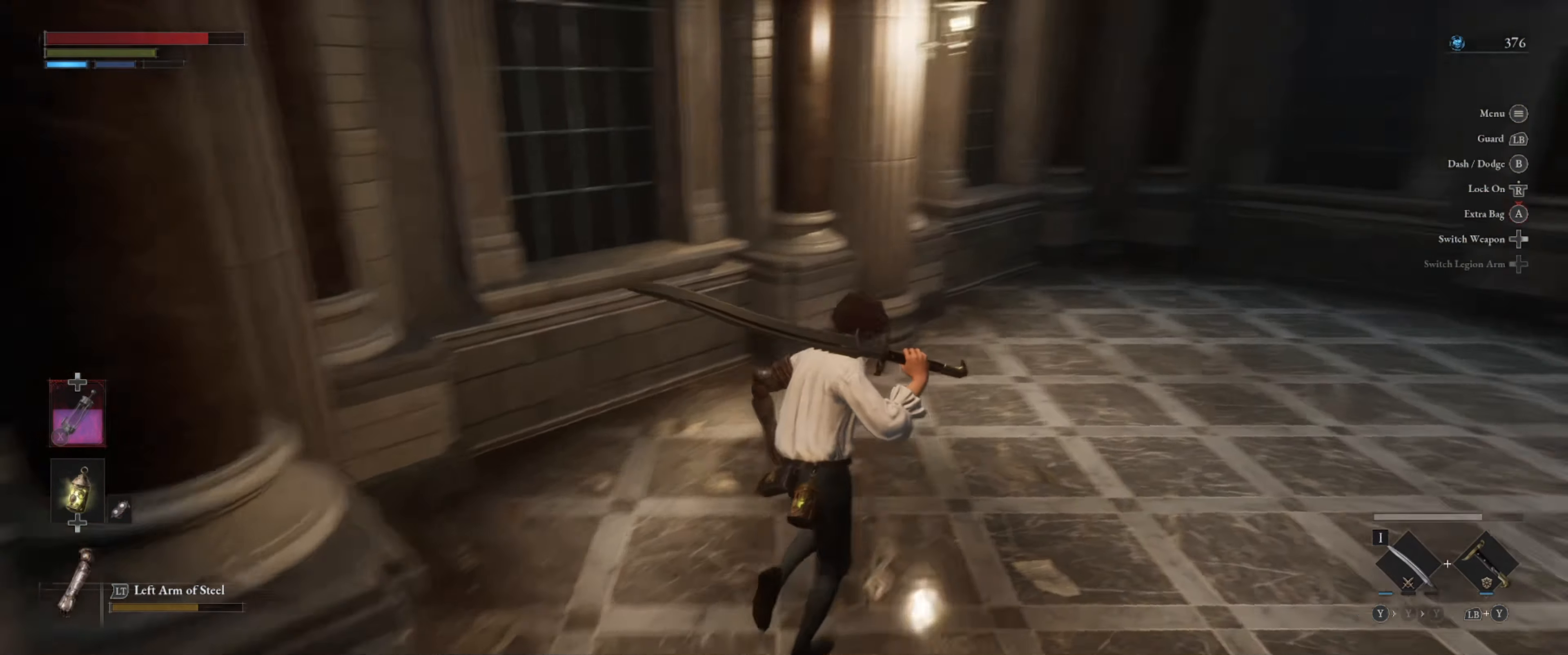
{"buttons": [], "left_stick": "up", "right_stick": "up-right", "events": [[133, "left_stick", "up"], [284, "right_stick", "center"], [500, "right_stick", "up-right"]]}
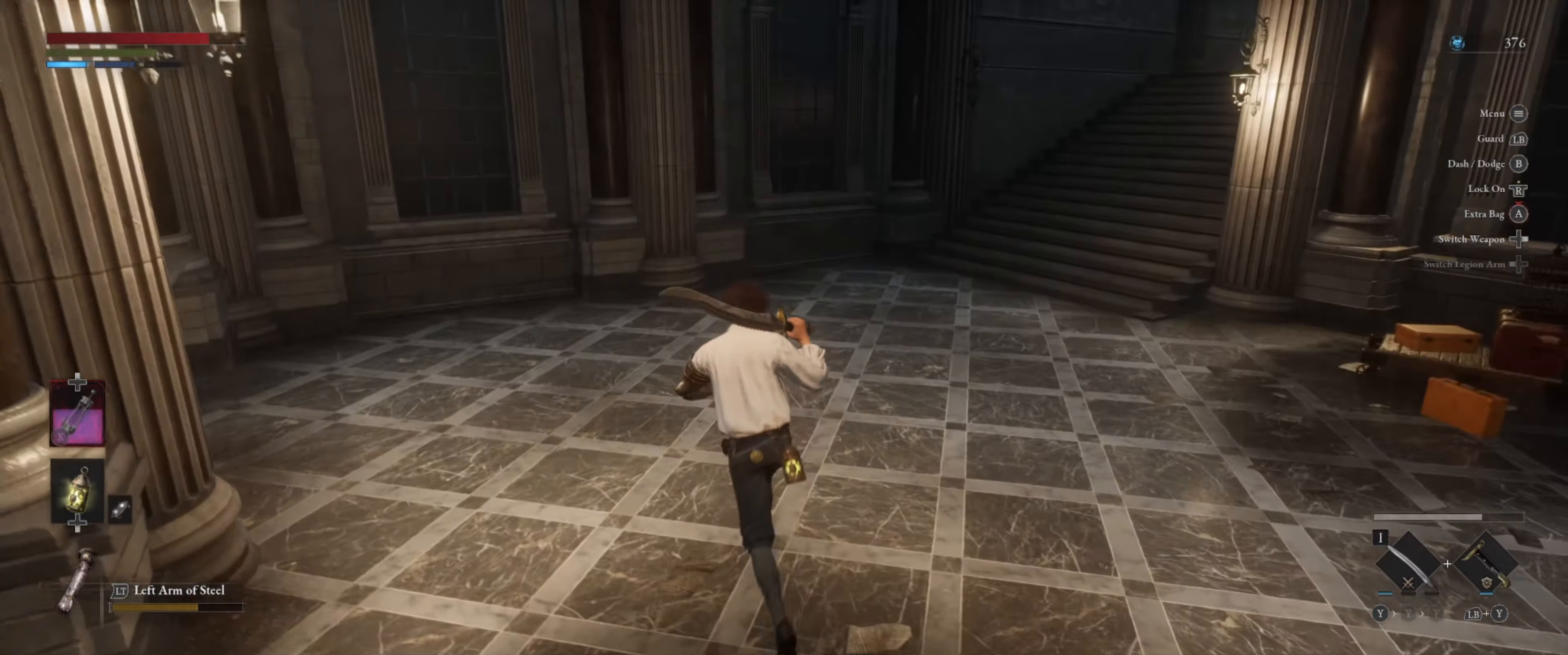
{"buttons": [], "left_stick": "center", "right_stick": "center", "events": [[67, "left_stick", "up-left"], [217, "right_stick", "center"], [384, "left_stick", "center"]]}
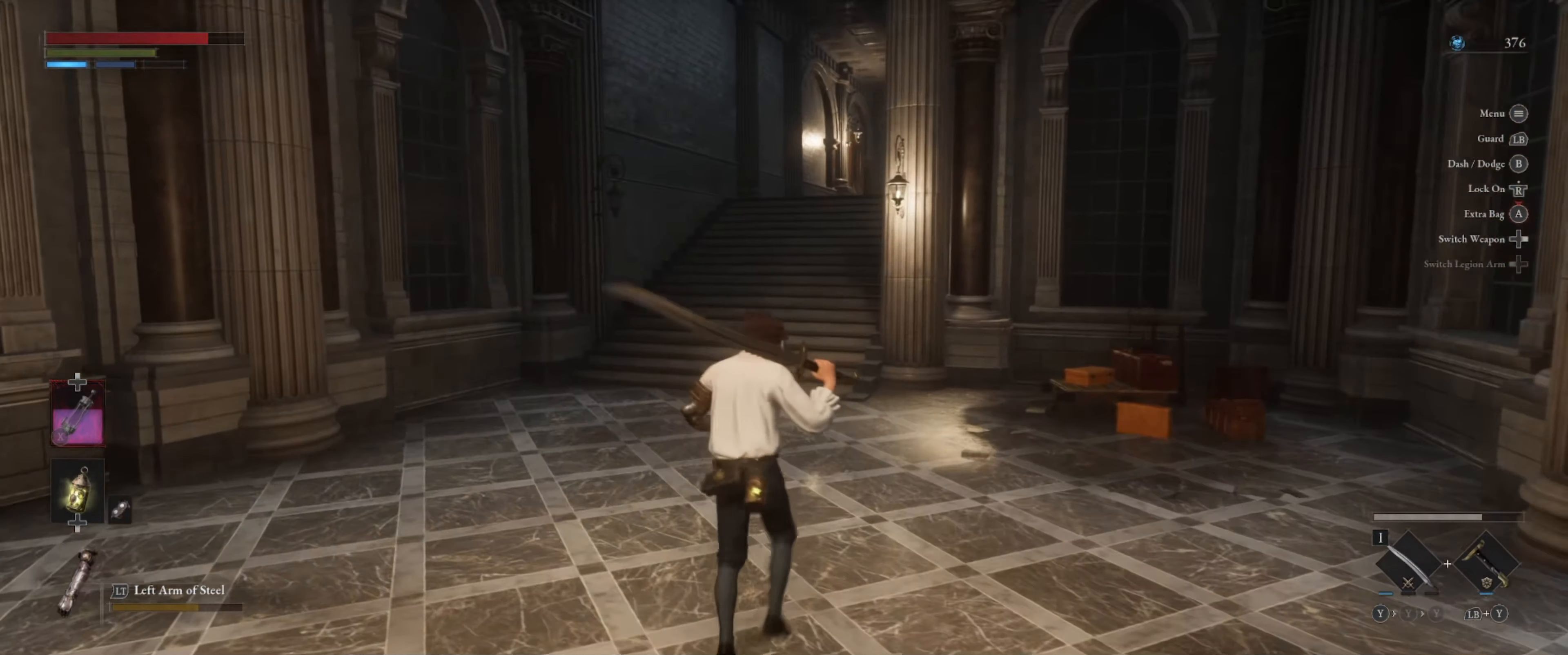
{"buttons": [], "left_stick": "up", "right_stick": "center", "events": [[84, "right_stick", "right"], [117, "left_stick", "up"], [334, "right_stick", "center"]]}
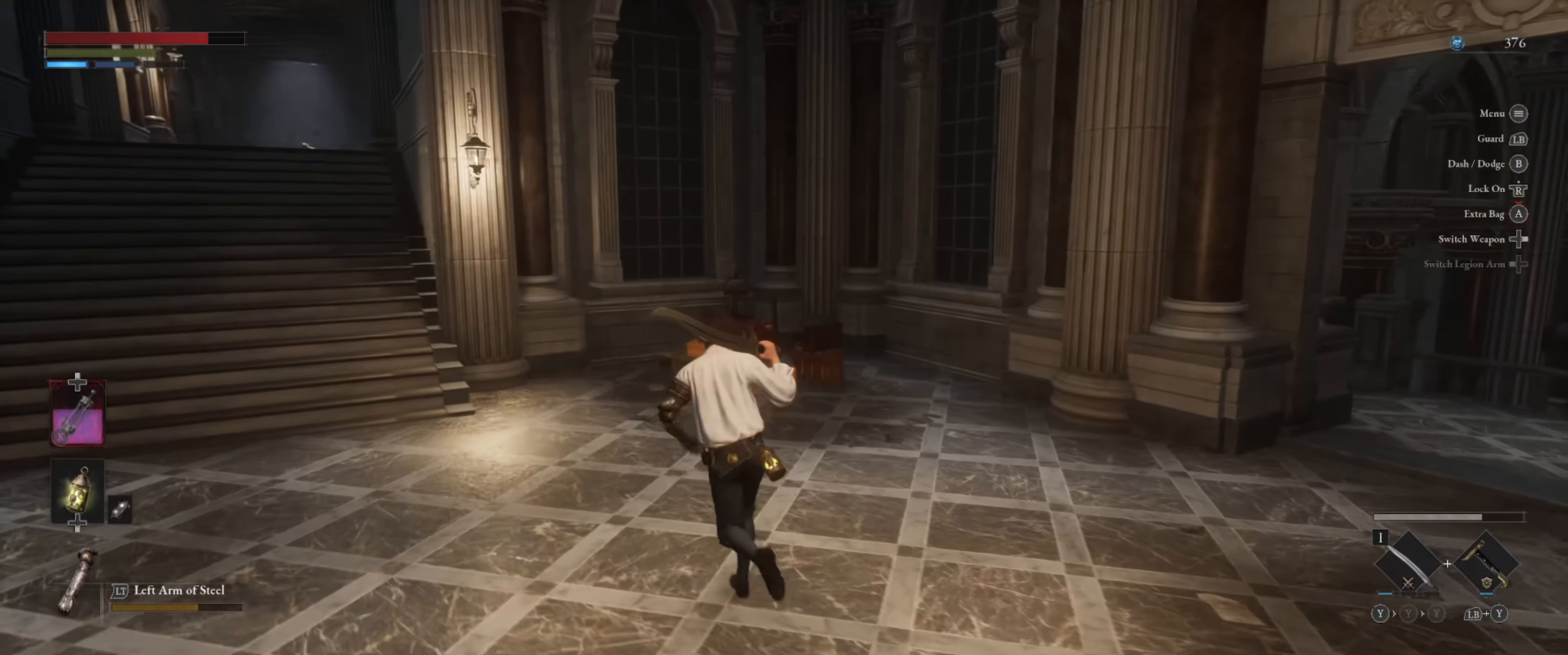
{"buttons": [], "left_stick": "up-left", "right_stick": "left", "events": [[134, "left_stick", "up-left"], [317, "right_stick", "left"]]}
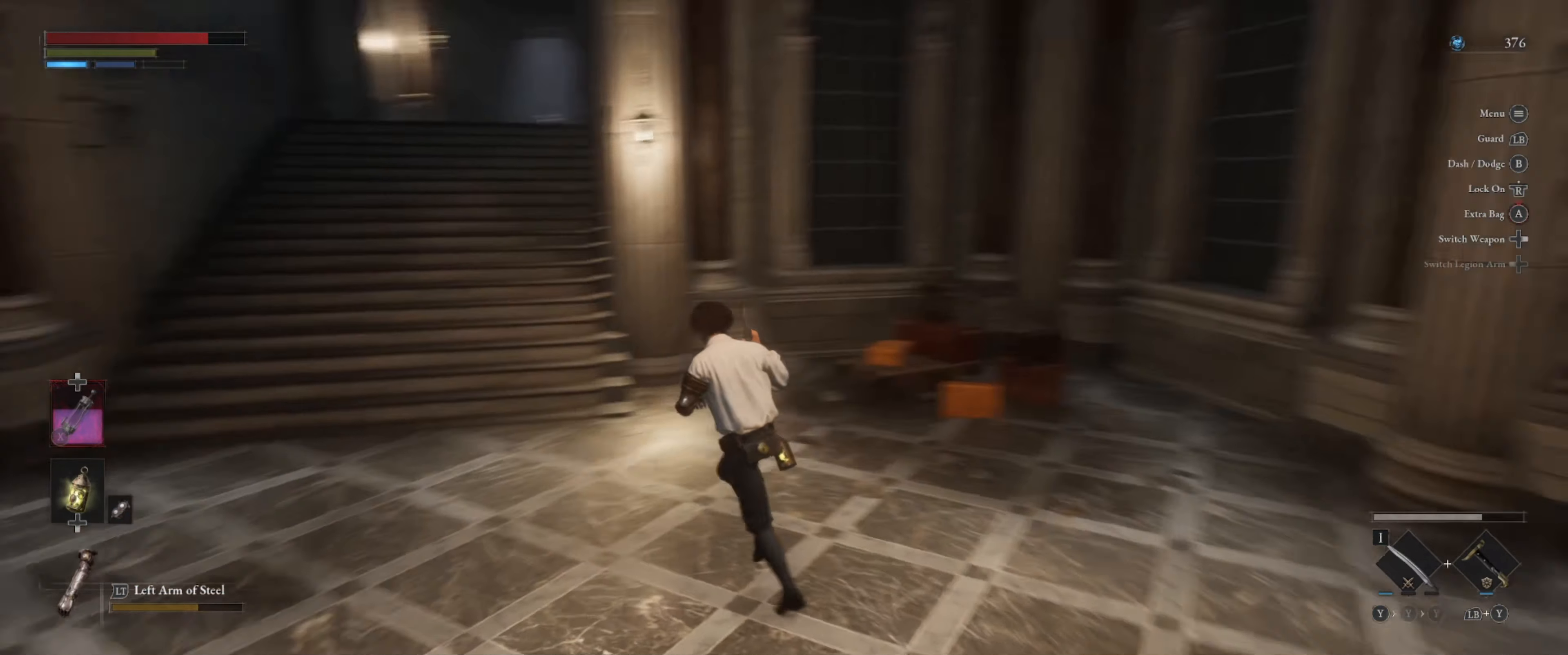
{"buttons": [], "left_stick": "up-left", "right_stick": "center", "events": [[84, "right_stick", "center"], [350, "right_stick", "right"], [484, "right_stick", "center"]]}
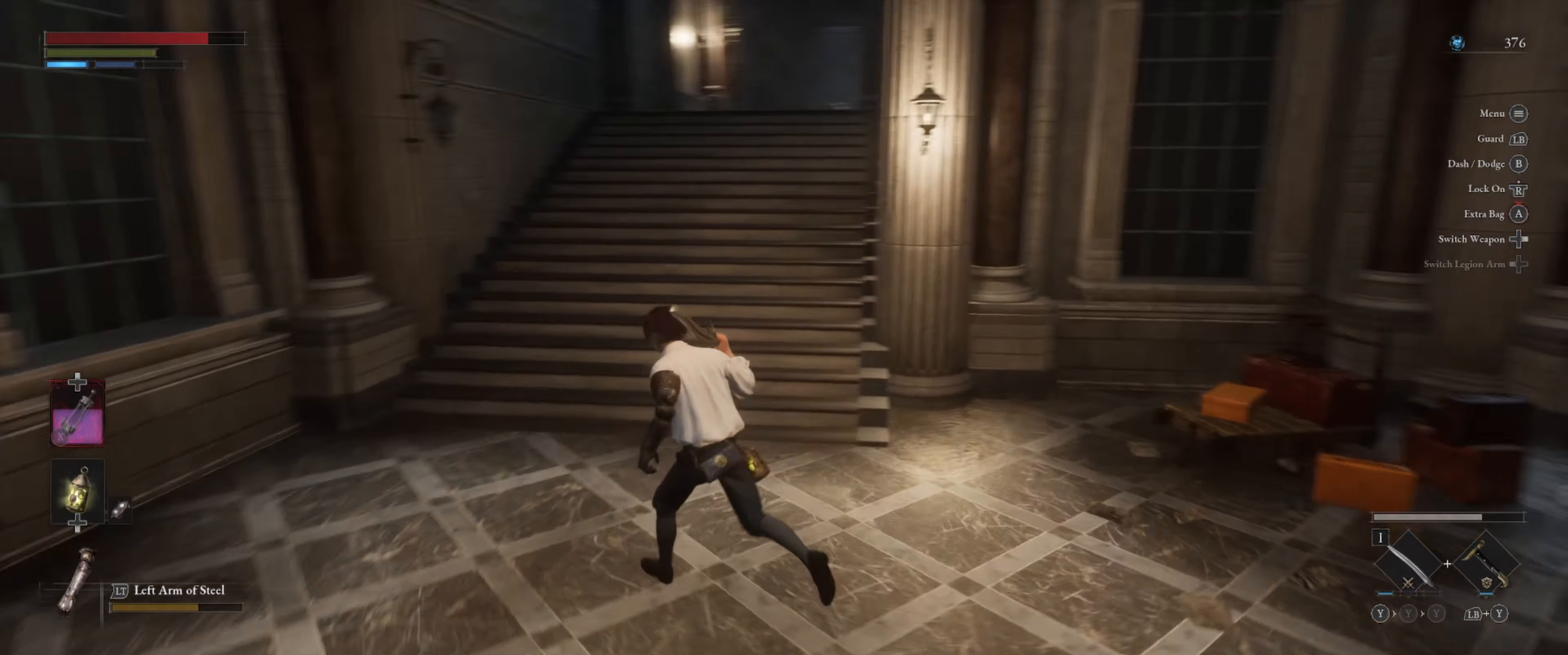
{"buttons": [], "left_stick": "up", "right_stick": "center", "events": [[284, "left_stick", "up"]]}
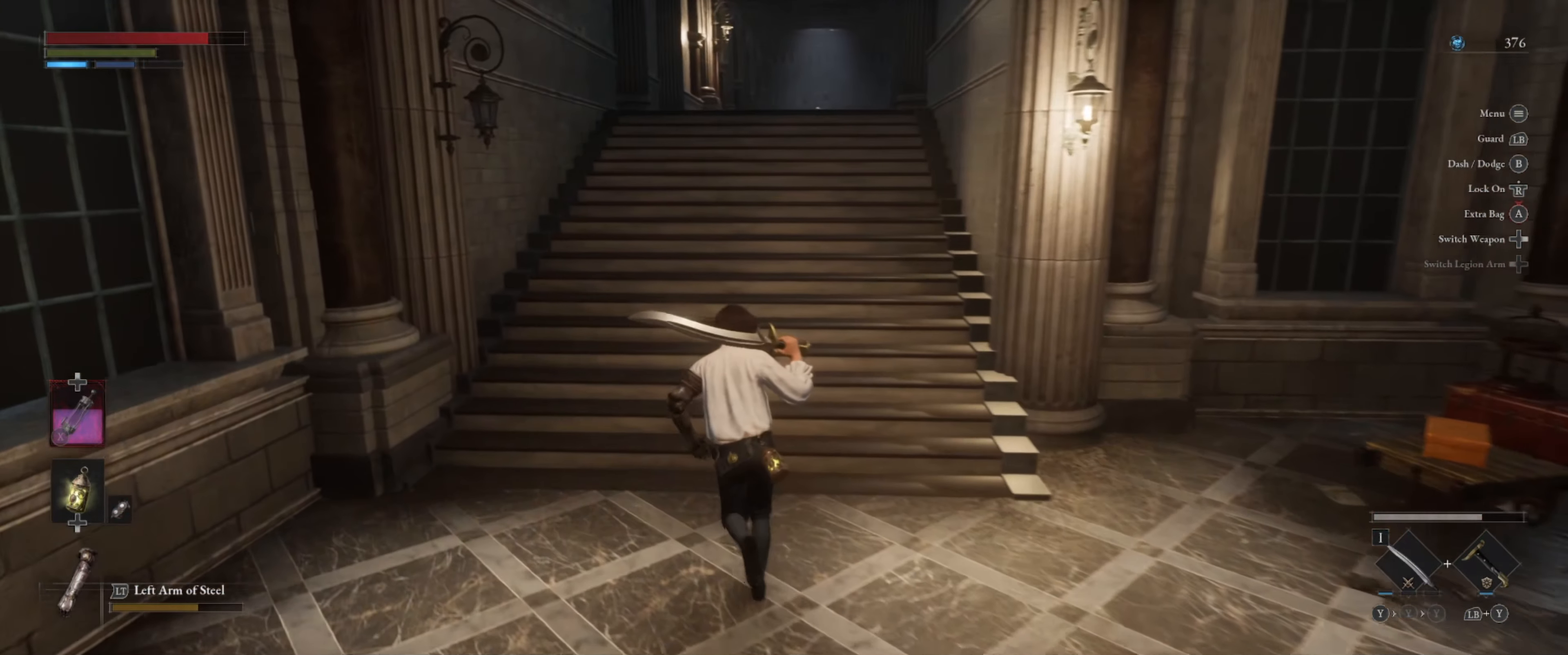
{"buttons": [], "left_stick": "up", "right_stick": "center", "events": []}
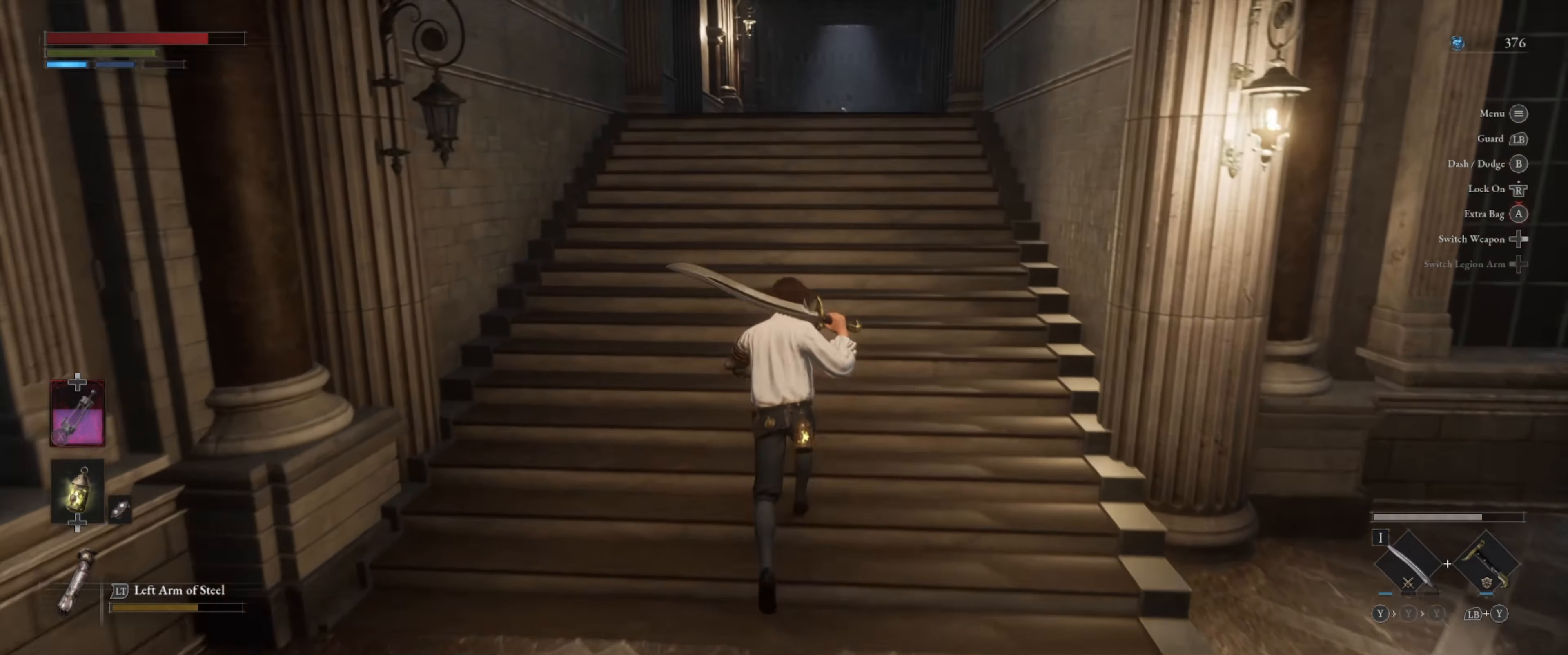
{"buttons": [], "left_stick": "up", "right_stick": "center", "events": []}
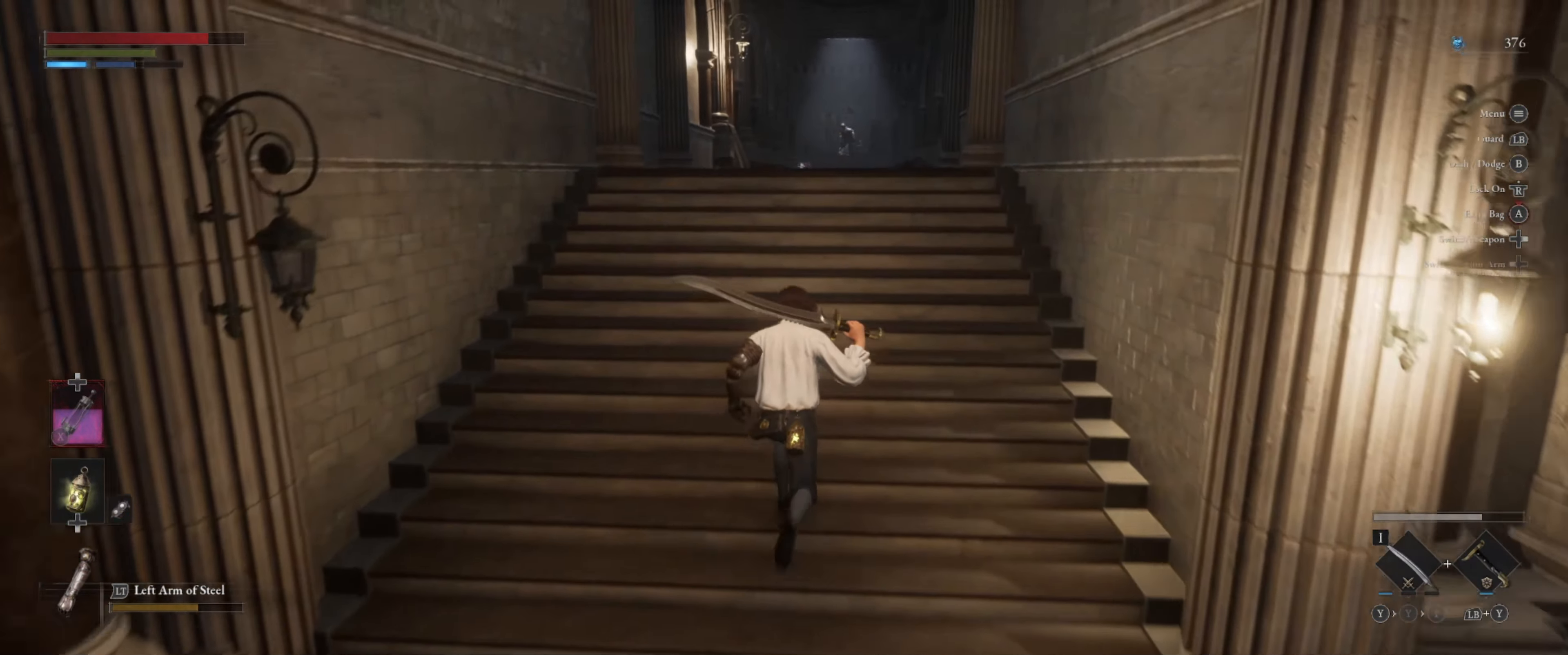
{"buttons": [], "left_stick": "up", "right_stick": "center", "events": []}
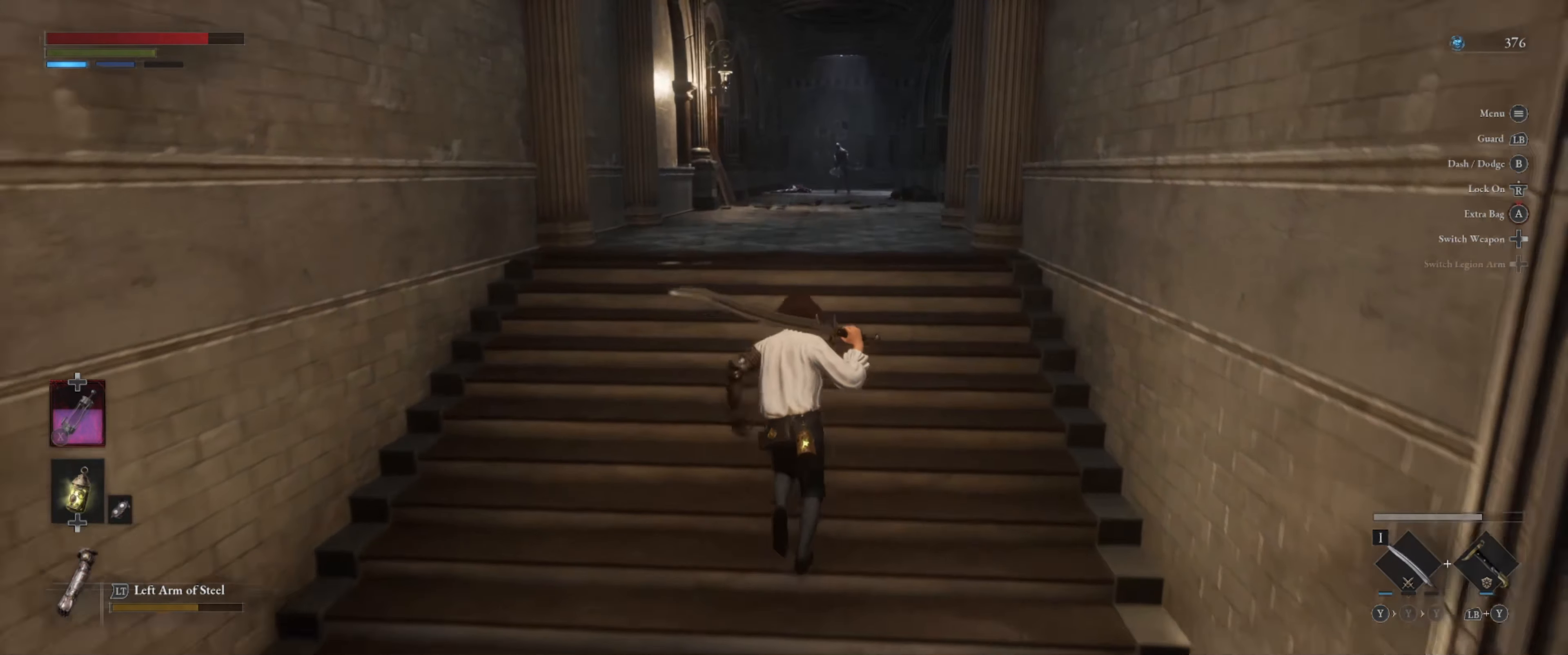
{"buttons": [], "left_stick": "center", "right_stick": "center", "events": [[167, "left_stick", "center"]]}